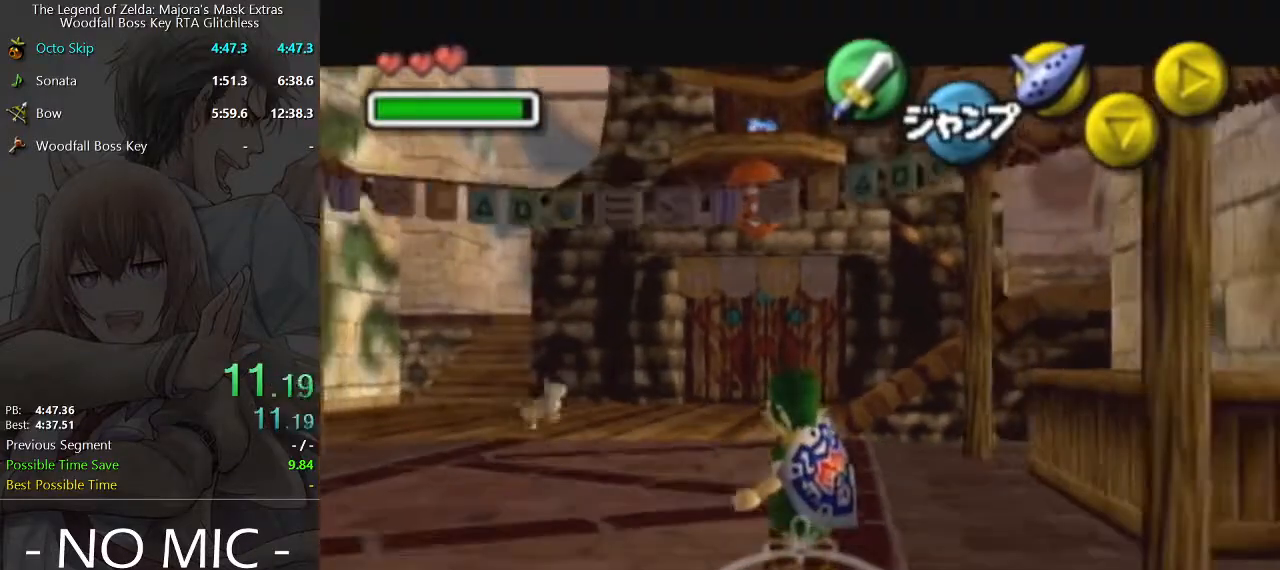
Gameplay with a controller (Nintendo layout); each line is a JSON object with the inputs held at the frame after it. "events" lists button and stick changes between this image and that frame as [ms after this image, input, new state], when the widget could be followed in between. Not read: L3 R3.
{"buttons": ["L1"], "left_stick": "down", "right_stick": "center", "events": [[33, "R1", "up"], [100, "R1", "down"], [167, "R1", "up"], [233, "R1", "down"], [300, "R1", "up"], [400, "R1", "down"], [500, "R1", "up"]]}
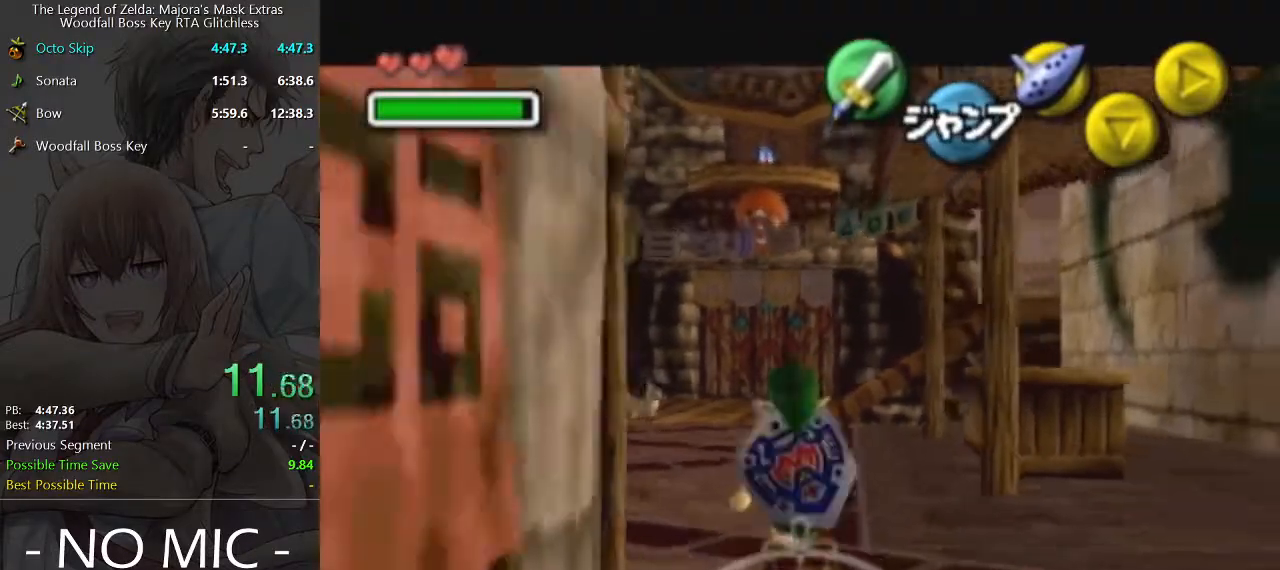
{"buttons": ["L1", "R1"], "left_stick": "down", "right_stick": "center", "events": [[33, "R1", "down"], [100, "R1", "up"], [200, "R1", "down"], [267, "R1", "up"], [367, "R1", "down"], [433, "R1", "up"], [500, "R1", "down"]]}
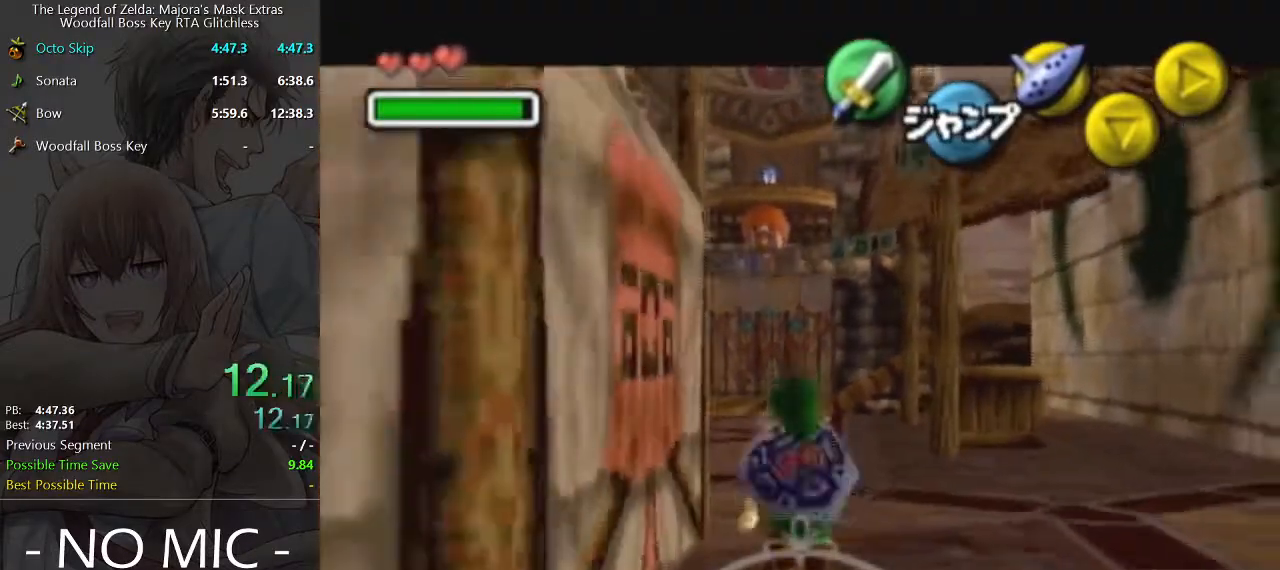
{"buttons": ["L1"], "left_stick": "down", "right_stick": "center", "events": [[100, "R1", "up"]]}
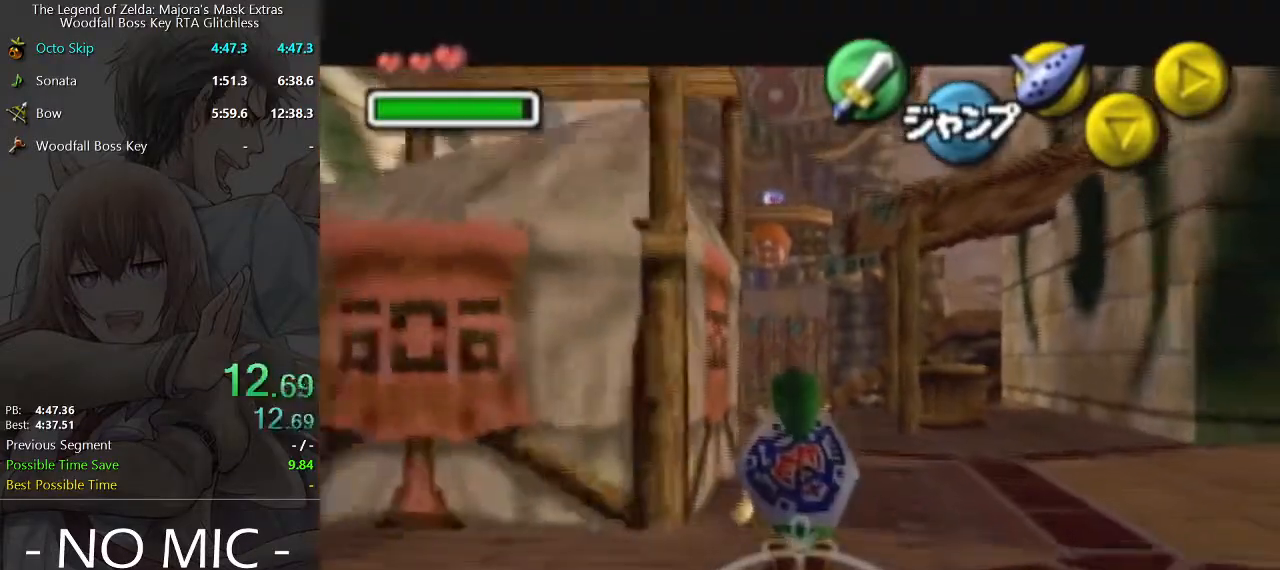
{"buttons": [], "left_stick": "down", "right_stick": "center", "events": [[500, "L1", "up"]]}
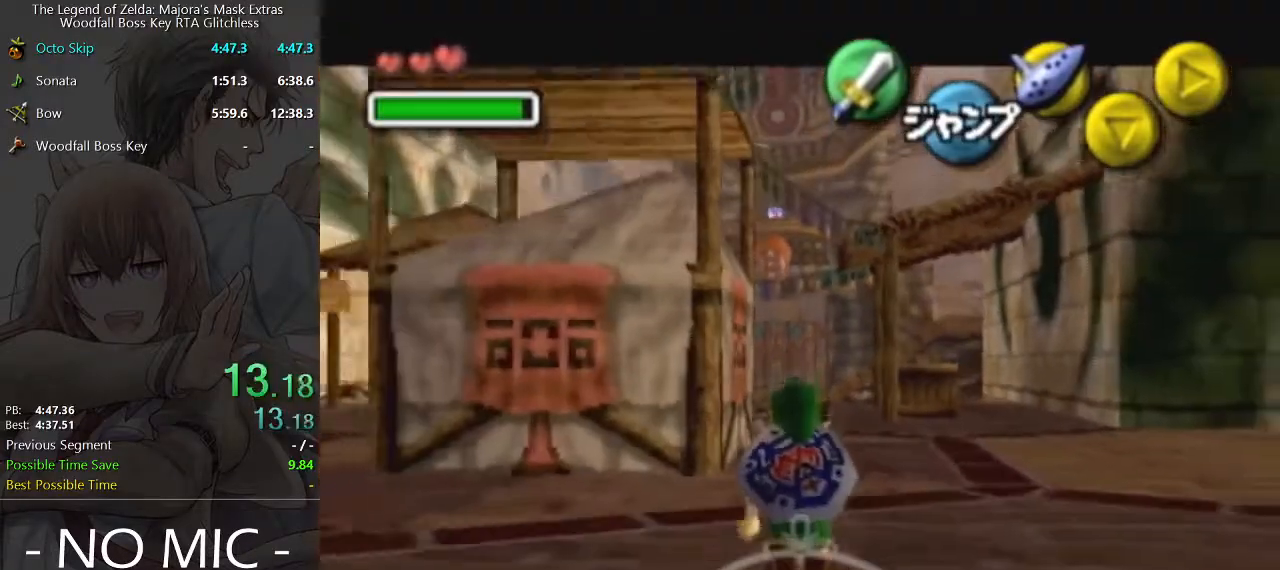
{"buttons": ["A"], "left_stick": "down-left", "right_stick": "center", "events": [[67, "left_stick", "down-left"], [367, "A", "down"], [433, "A", "up"], [500, "A", "down"]]}
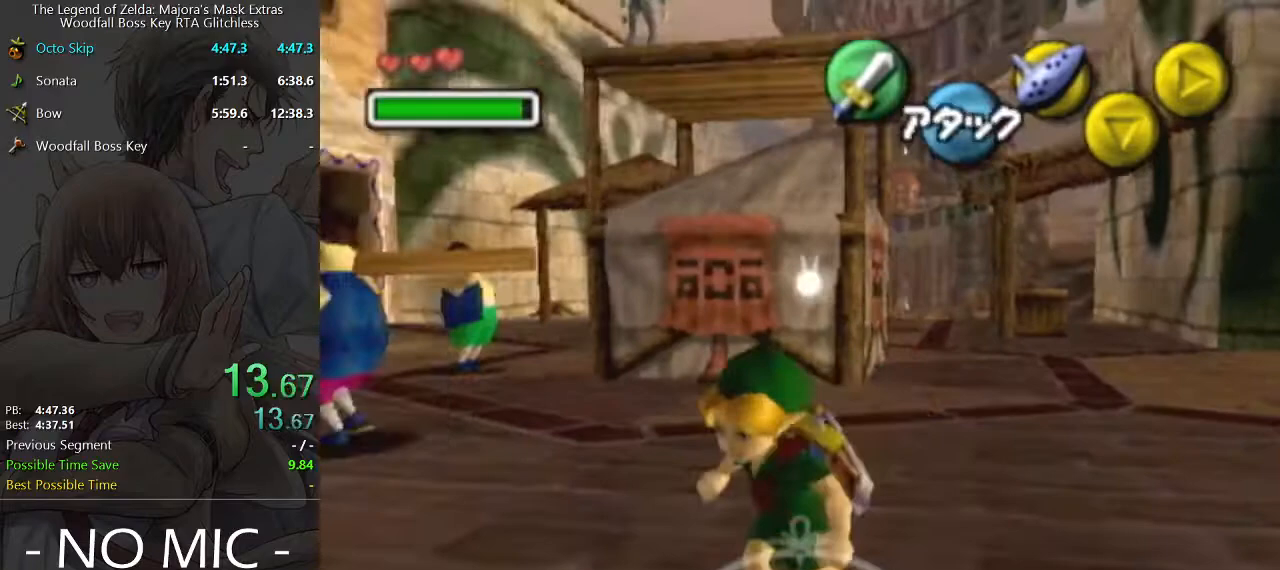
{"buttons": [], "left_stick": "down-left", "right_stick": "center", "events": [[100, "A", "up"], [200, "A", "down"], [233, "A", "up"], [367, "A", "down"], [433, "A", "up"]]}
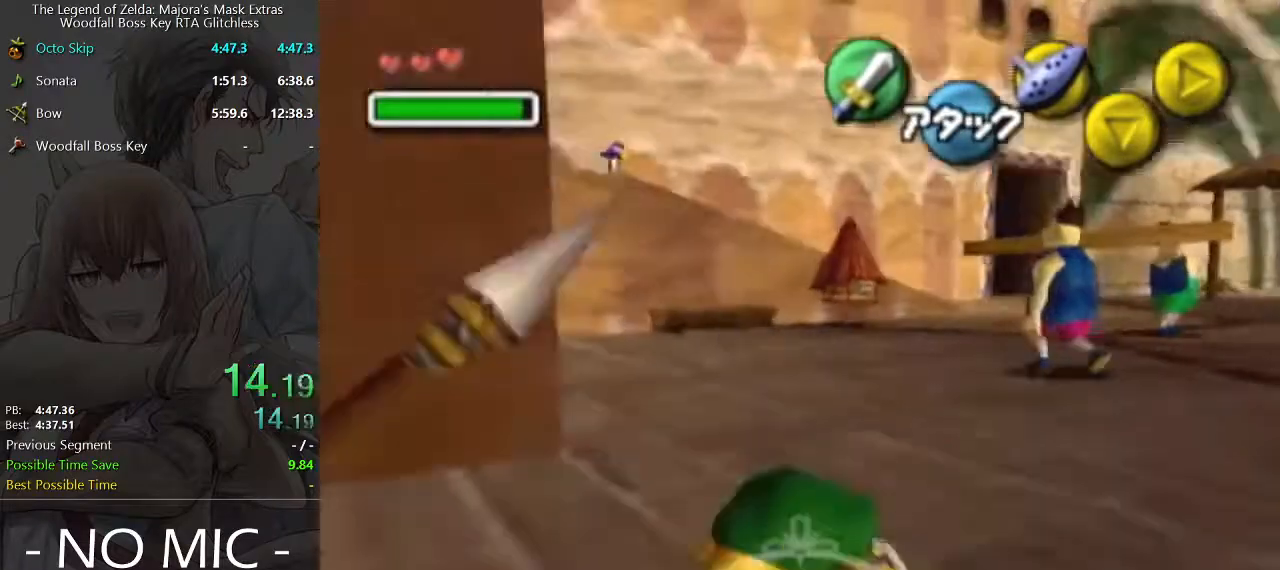
{"buttons": [], "left_stick": "down-left", "right_stick": "center", "events": [[33, "A", "down"], [67, "A", "up"], [133, "left_stick", "left"], [167, "A", "down"], [200, "A", "up"], [300, "A", "down"], [367, "A", "up"], [500, "left_stick", "down-left"]]}
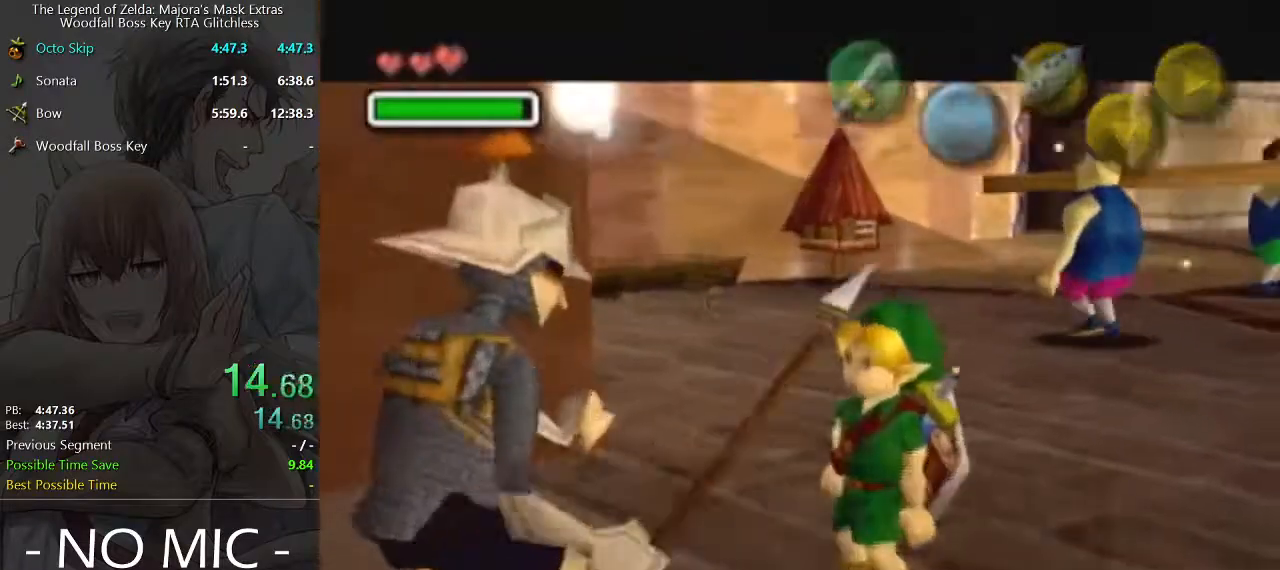
{"buttons": [], "left_stick": "down", "right_stick": "center", "events": [[133, "left_stick", "down"], [333, "B", "down"], [400, "B", "up"]]}
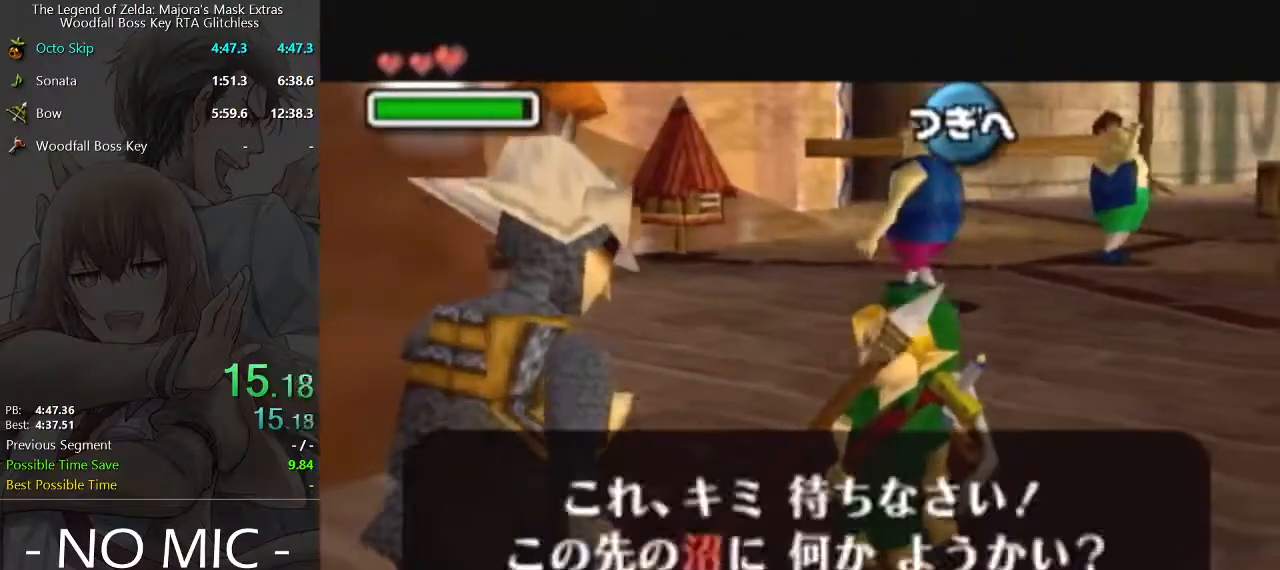
{"buttons": [], "left_stick": "down", "right_stick": "center", "events": [[33, "A", "down"], [100, "A", "up"], [167, "A", "down"], [233, "A", "up"], [267, "A", "down"], [367, "A", "up"]]}
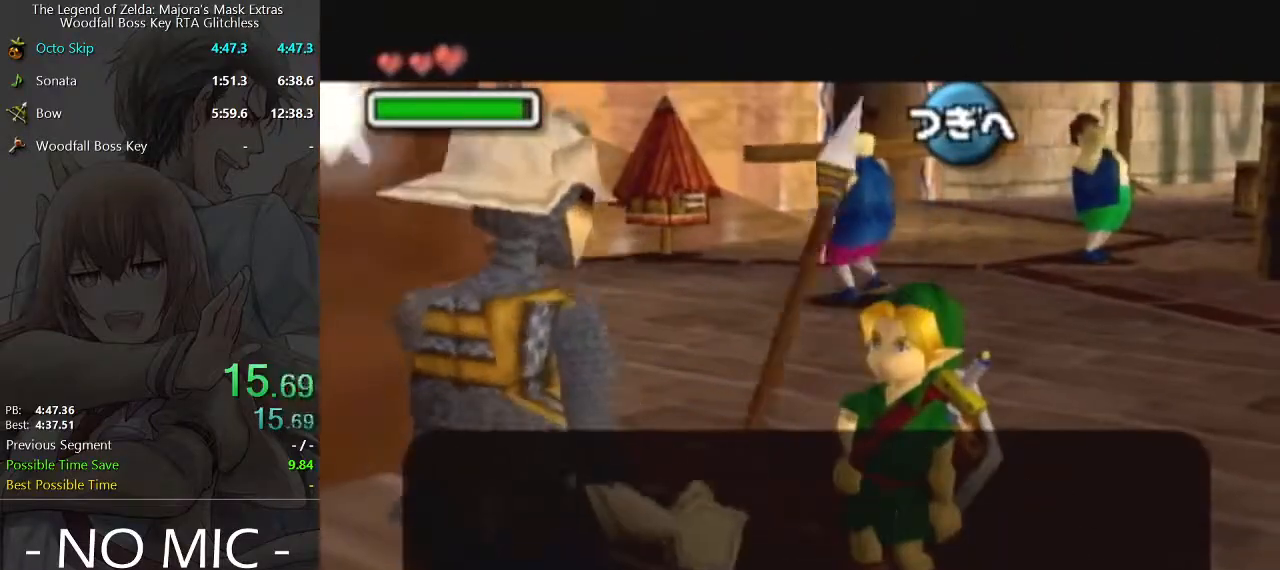
{"buttons": ["A"], "left_stick": "down", "right_stick": "center", "events": [[133, "B", "down"], [167, "B", "up"], [233, "A", "down"], [300, "A", "up"], [367, "A", "down"], [433, "A", "up"], [467, "A", "down"]]}
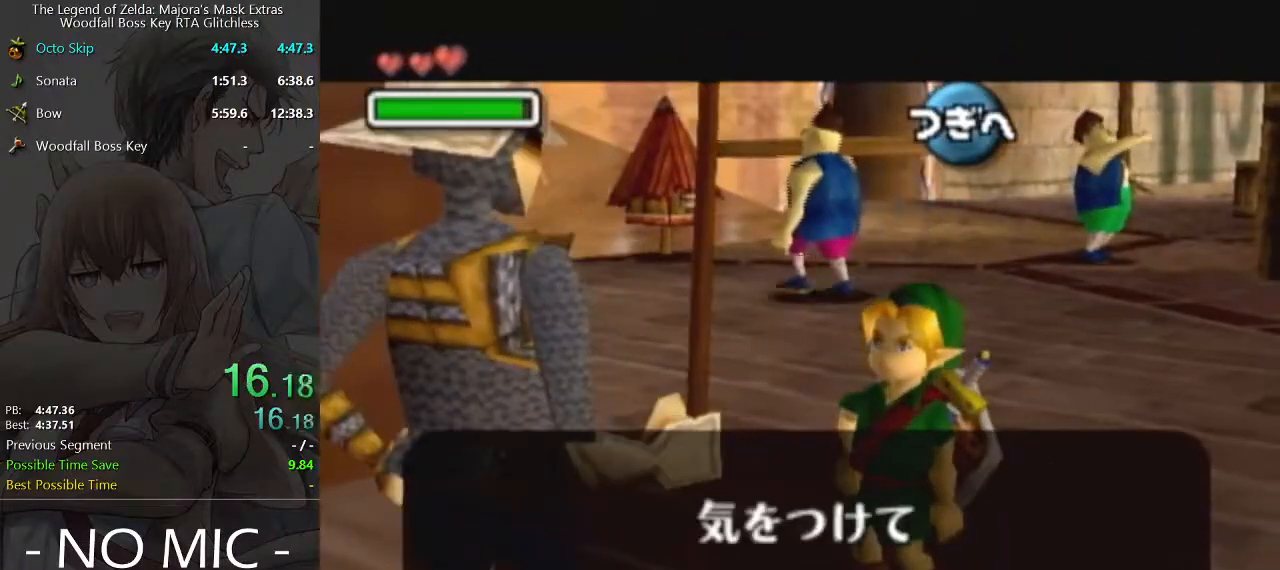
{"buttons": [], "left_stick": "down-left", "right_stick": "center", "events": [[33, "A", "up"], [200, "left_stick", "down-left"]]}
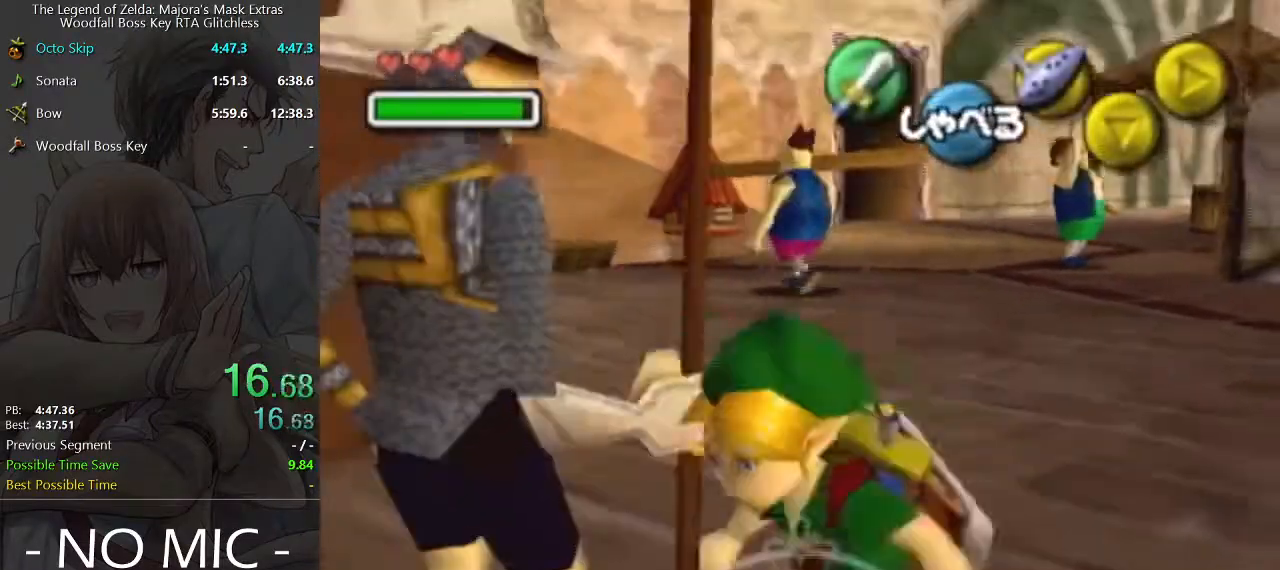
{"buttons": [], "left_stick": "left", "right_stick": "center", "events": [[267, "left_stick", "left"]]}
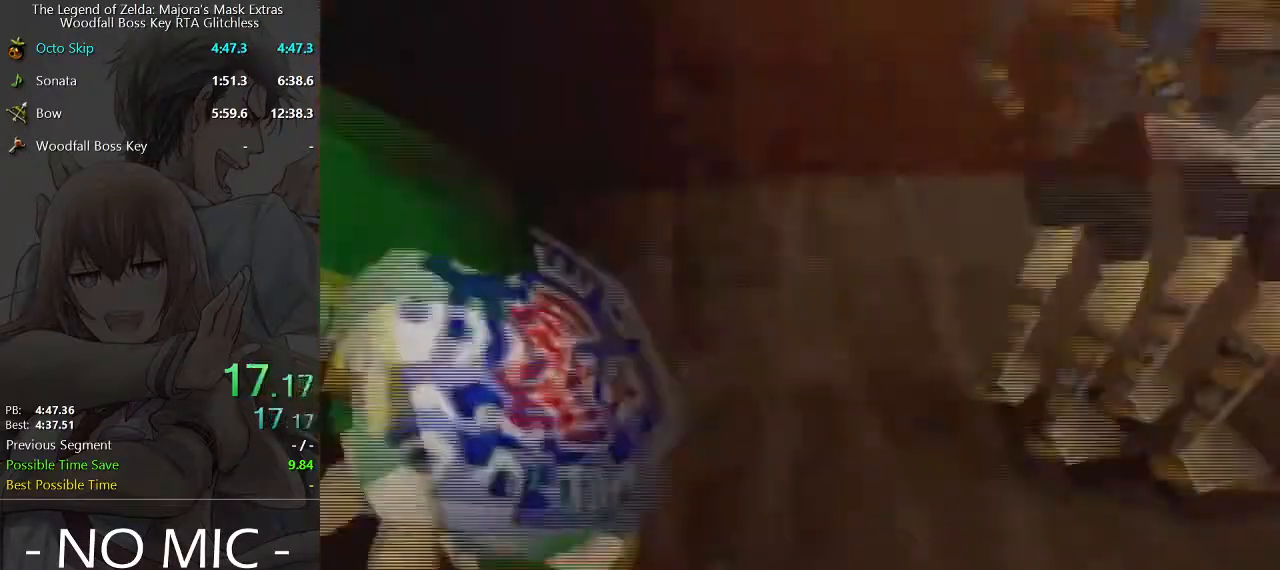
{"buttons": [], "left_stick": "center", "right_stick": "center", "events": [[167, "left_stick", "center"]]}
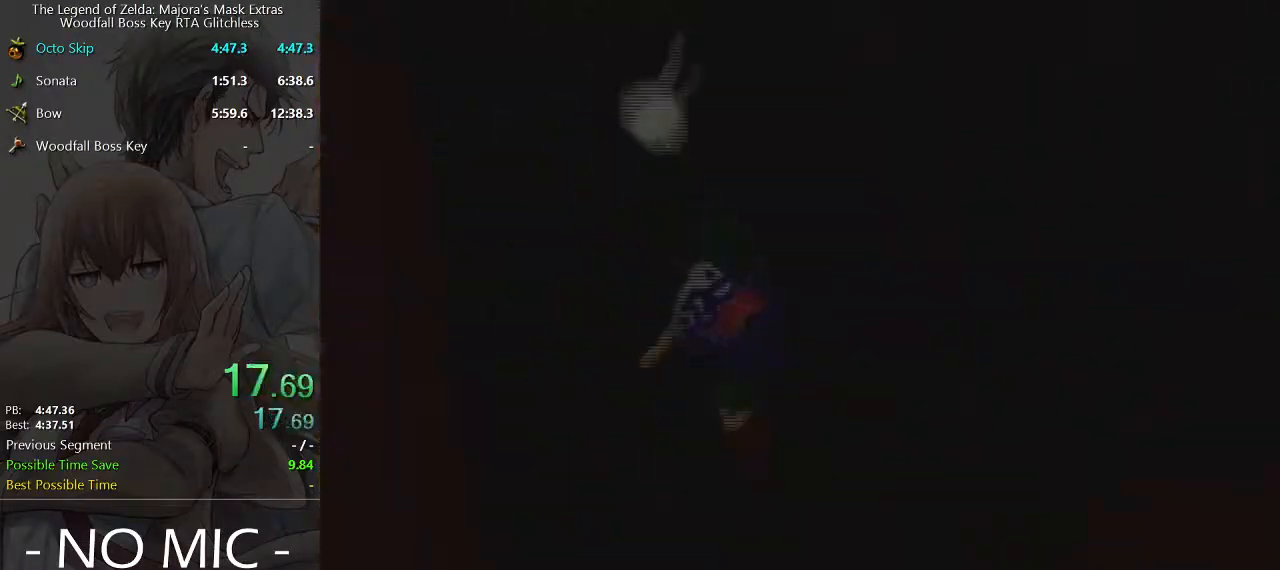
{"buttons": [], "left_stick": "center", "right_stick": "center", "events": []}
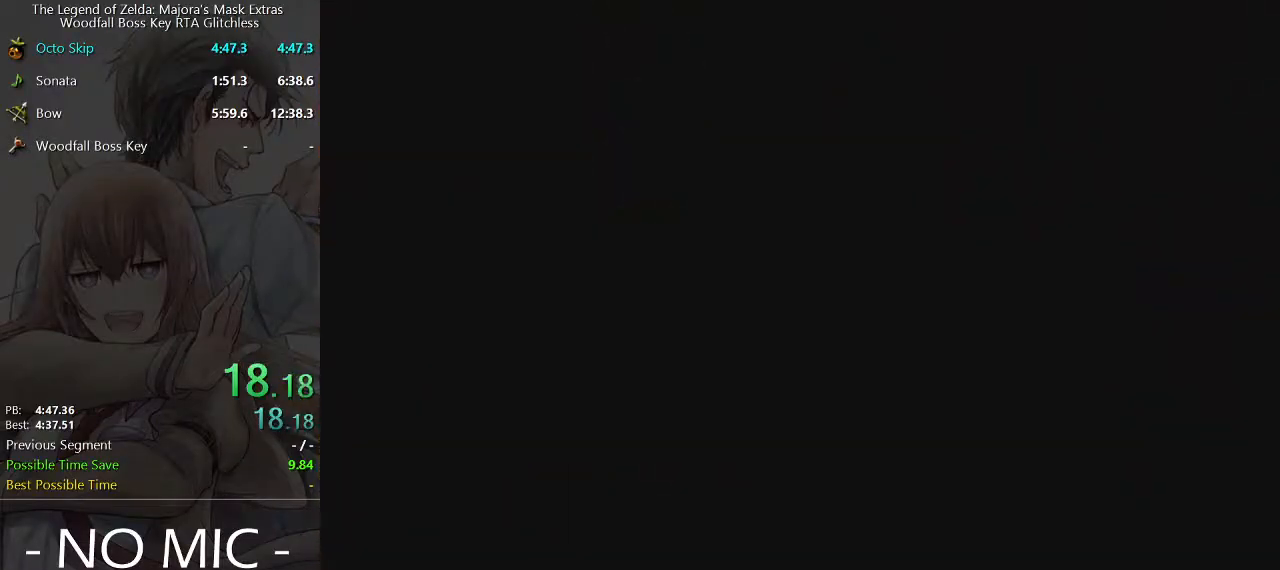
{"buttons": [], "left_stick": "center", "right_stick": "center", "events": []}
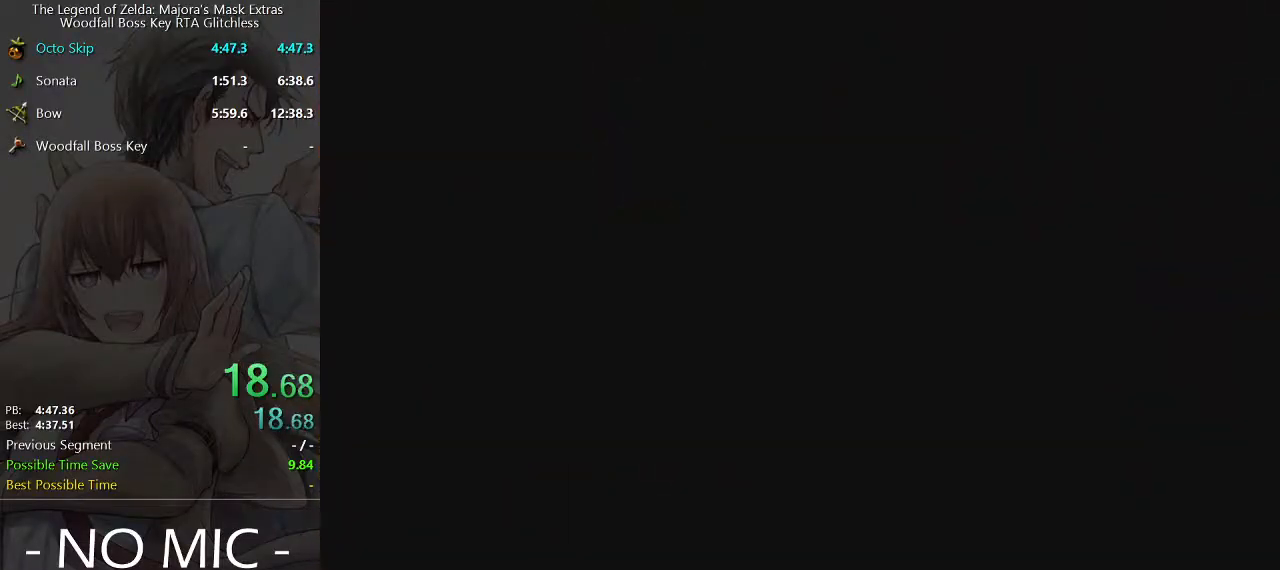
{"buttons": [], "left_stick": "center", "right_stick": "center", "events": []}
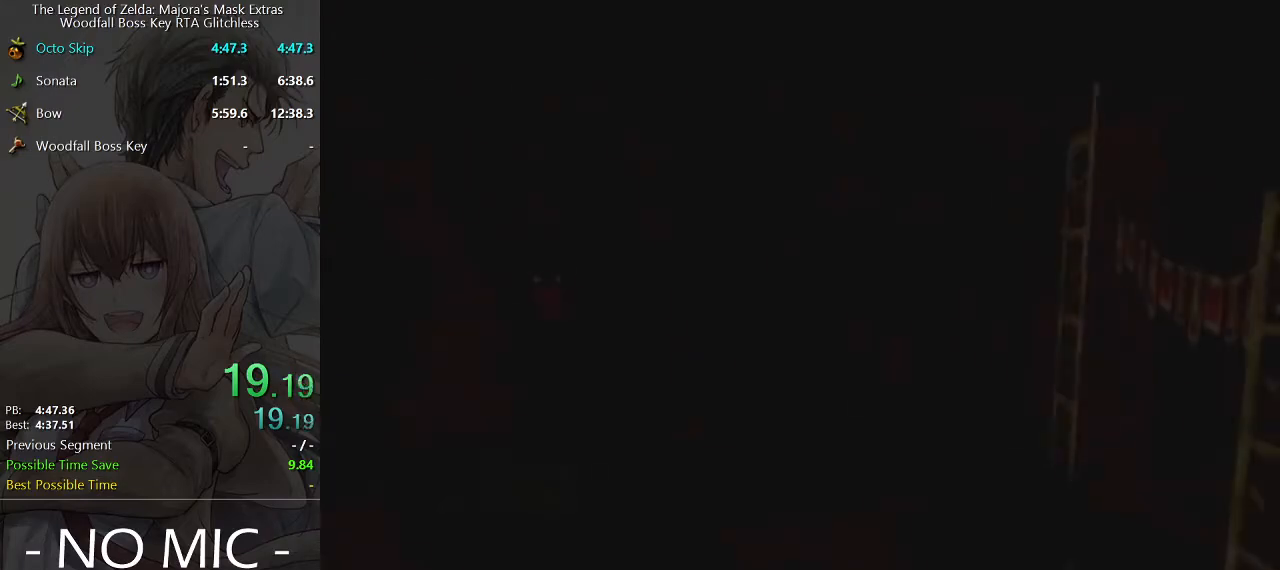
{"buttons": [], "left_stick": "center", "right_stick": "center", "events": []}
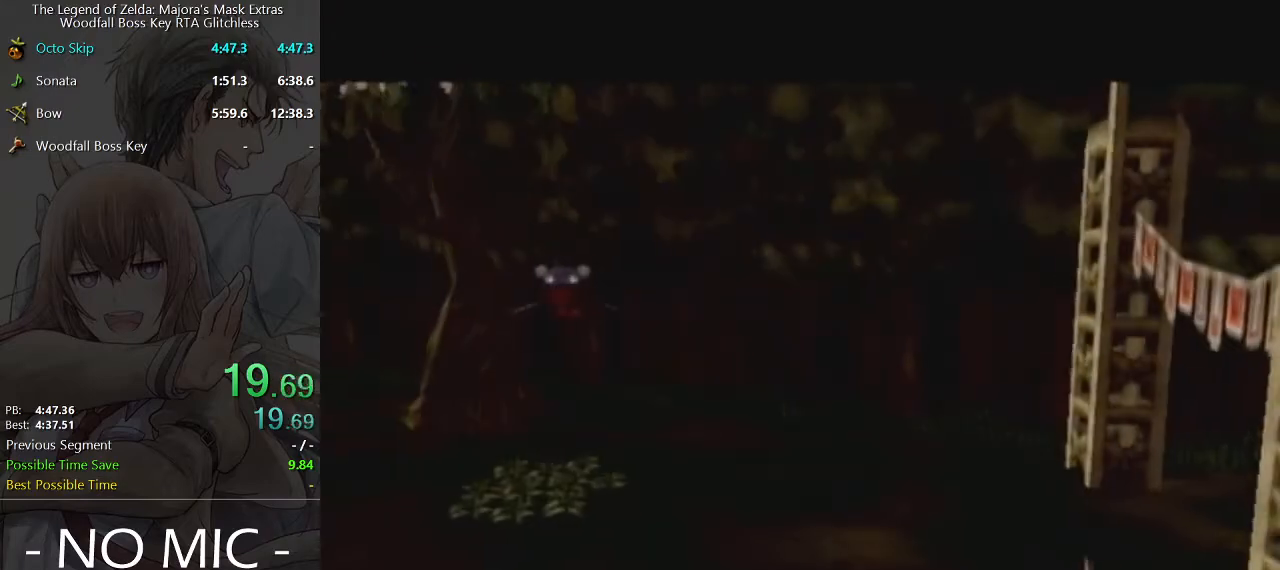
{"buttons": [], "left_stick": "center", "right_stick": "center", "events": []}
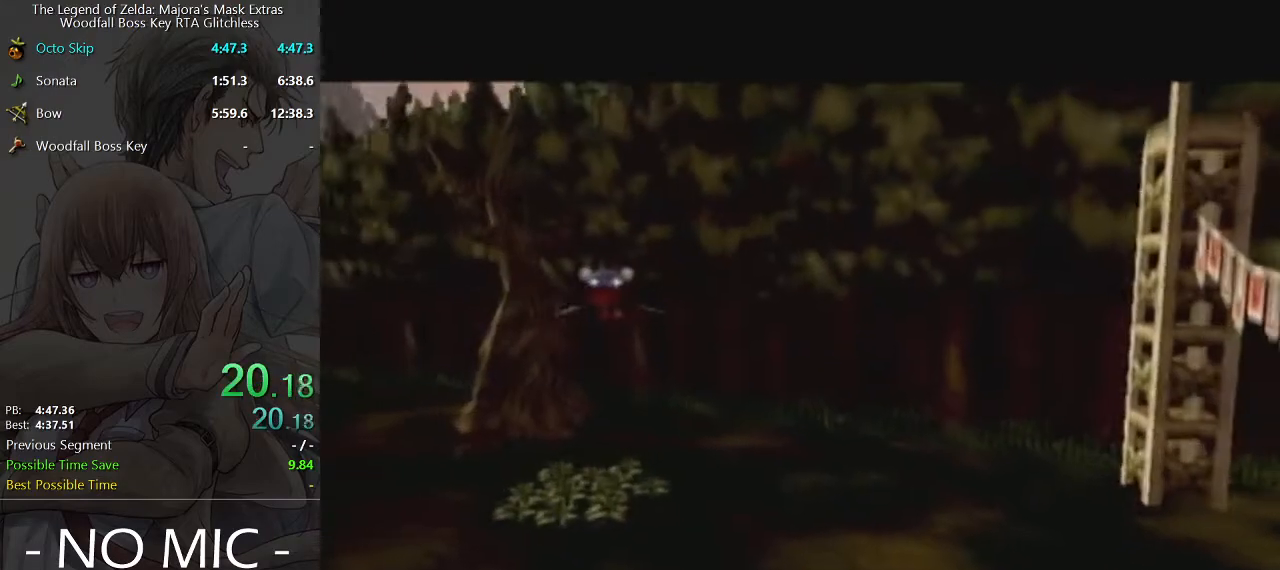
{"buttons": [], "left_stick": "center", "right_stick": "center", "events": []}
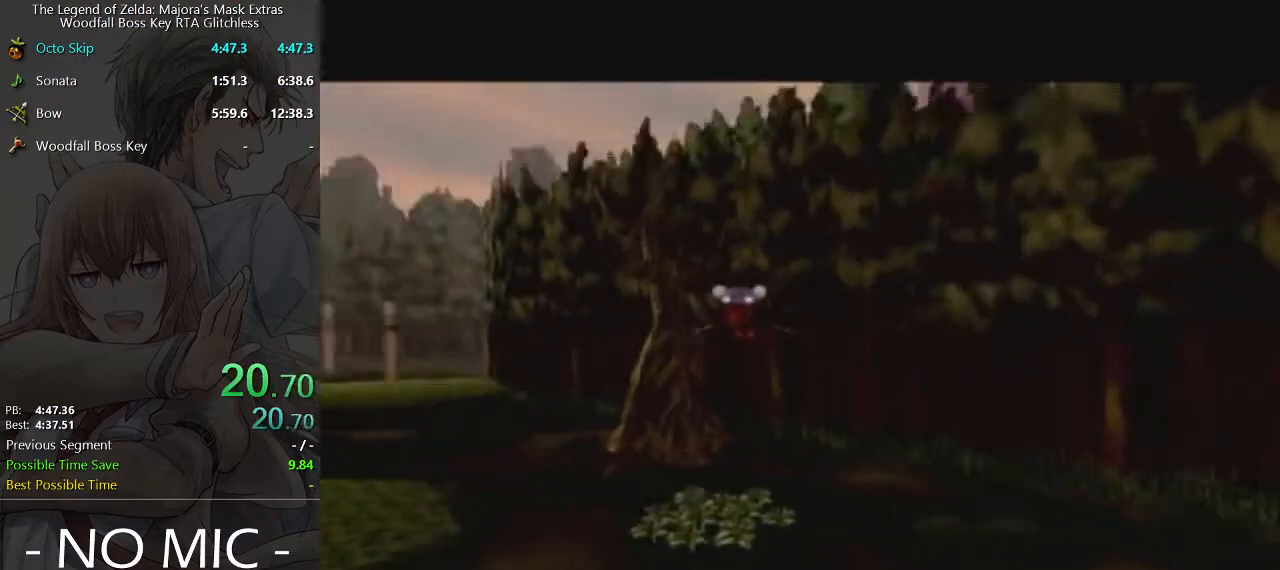
{"buttons": [], "left_stick": "center", "right_stick": "center", "events": []}
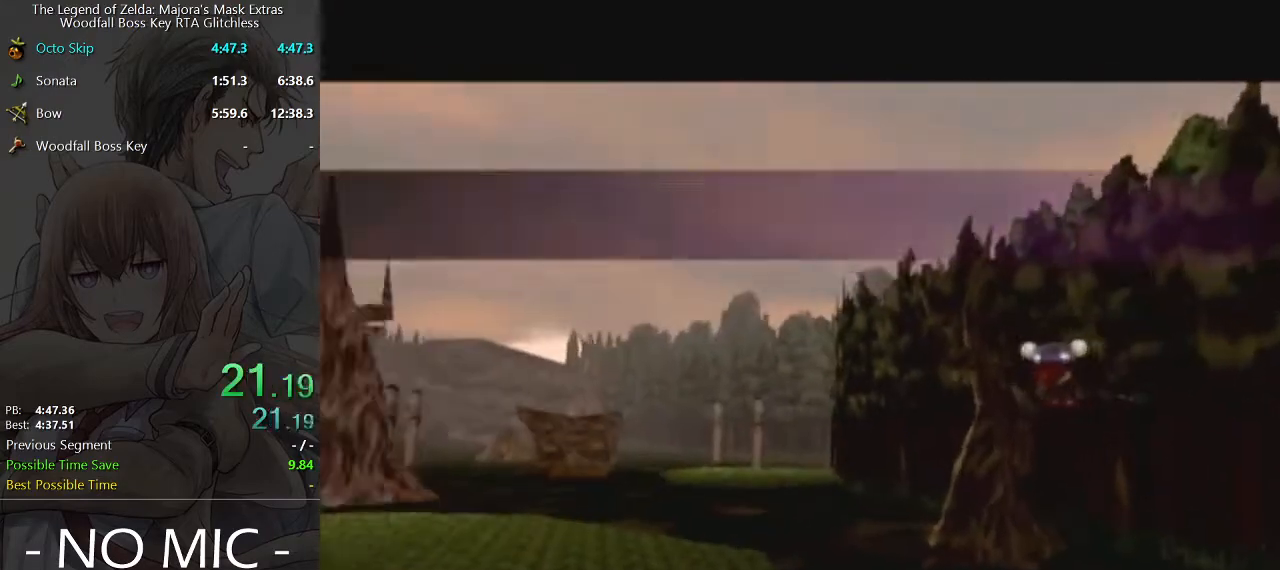
{"buttons": [], "left_stick": "center", "right_stick": "center", "events": []}
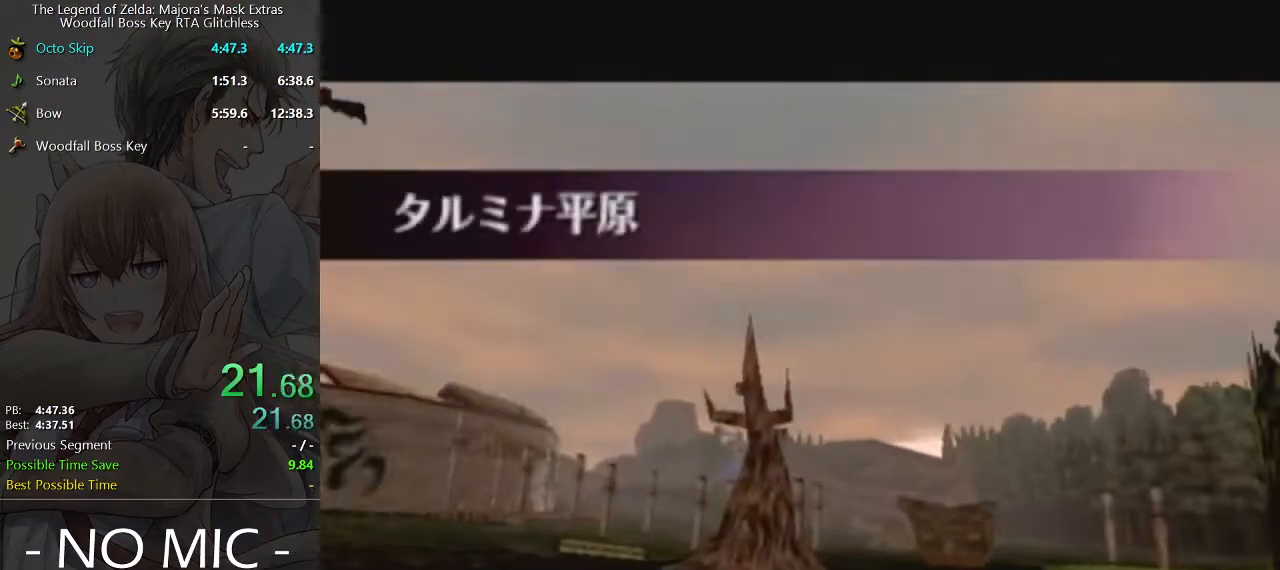
{"buttons": [], "left_stick": "up", "right_stick": "center", "events": [[33, "left_stick", "up"]]}
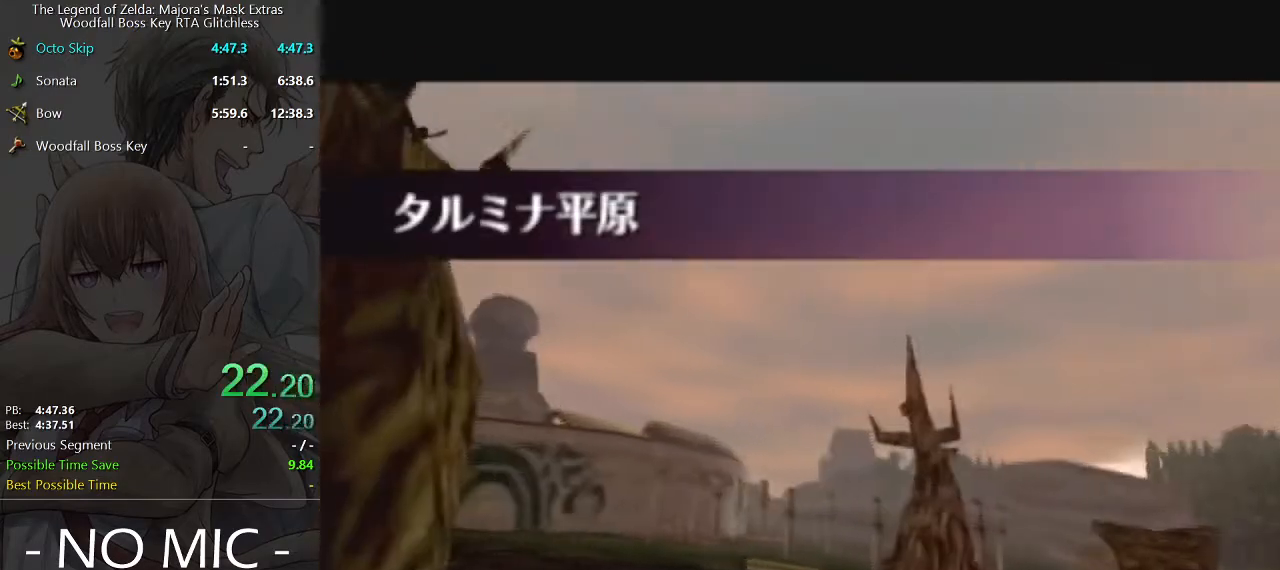
{"buttons": [], "left_stick": "up", "right_stick": "center", "events": []}
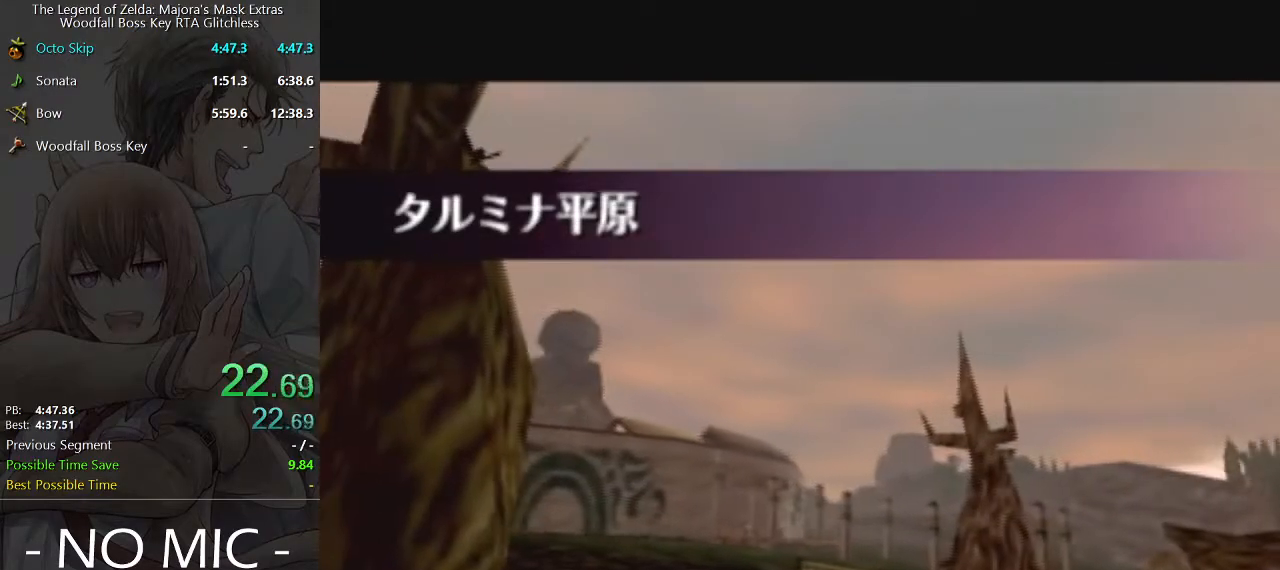
{"buttons": [], "left_stick": "up", "right_stick": "center", "events": []}
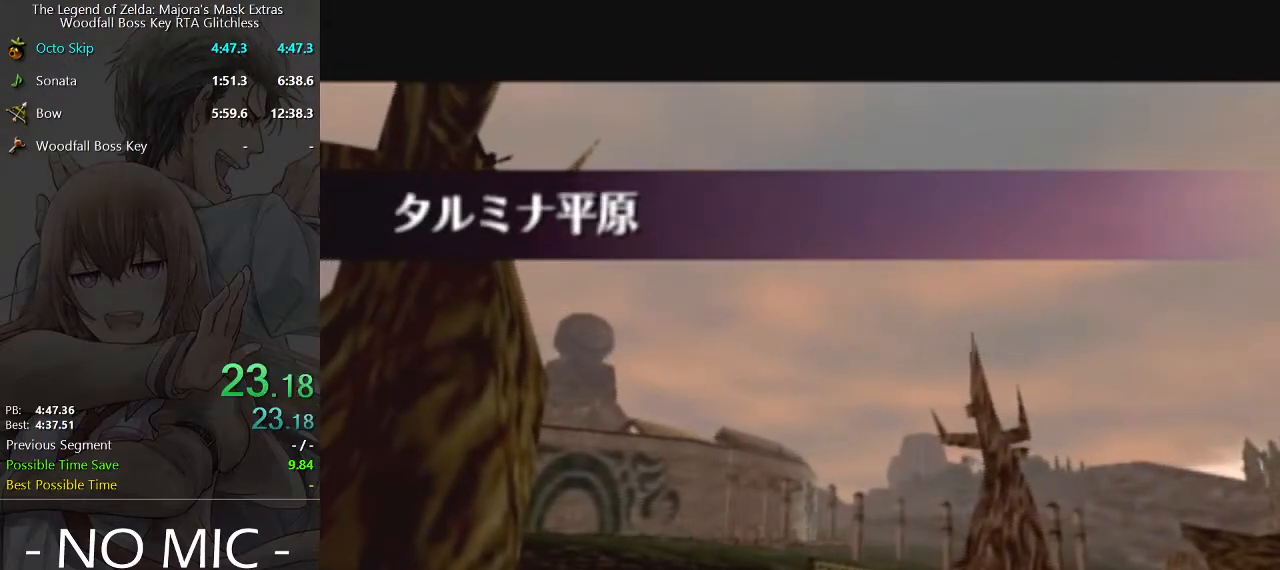
{"buttons": [], "left_stick": "up", "right_stick": "center", "events": []}
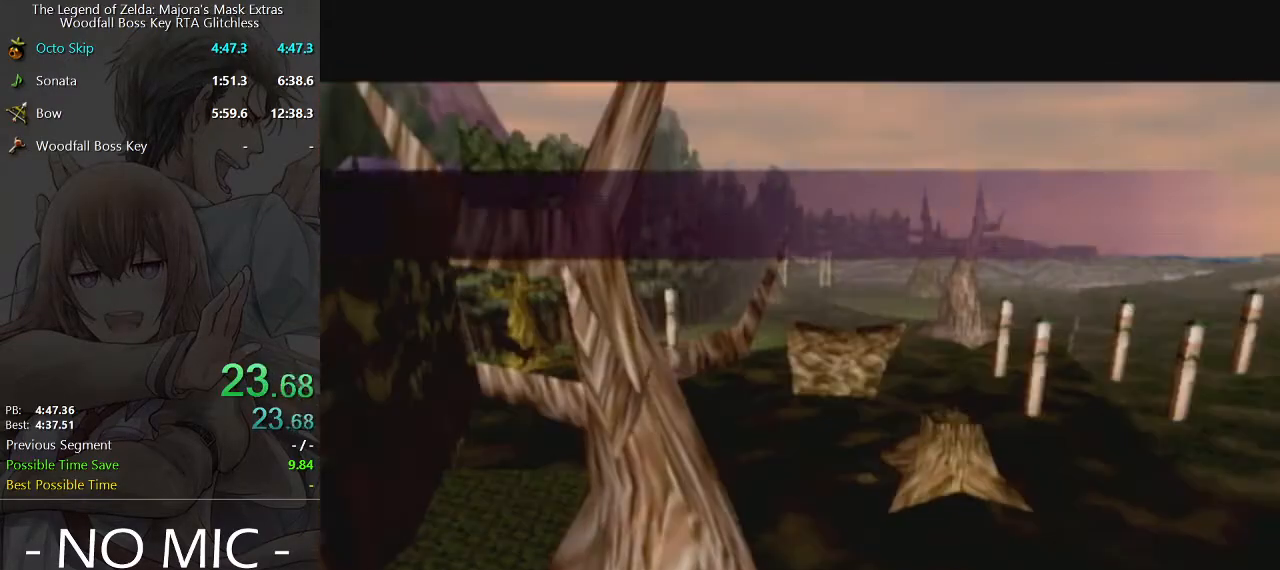
{"buttons": [], "left_stick": "up", "right_stick": "center", "events": []}
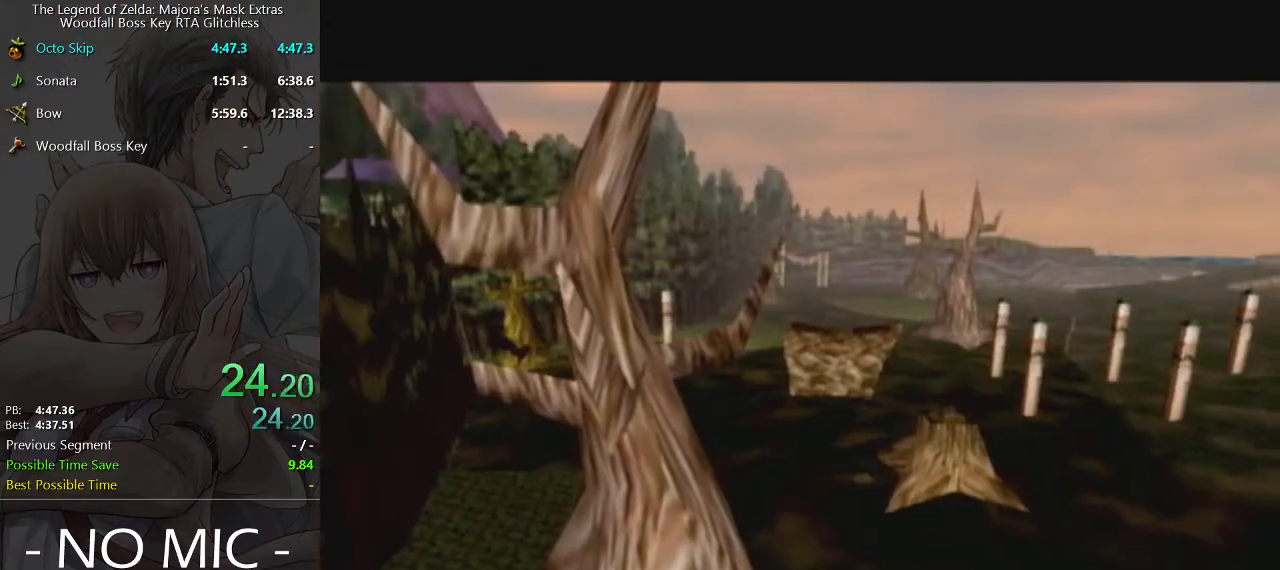
{"buttons": [], "left_stick": "up", "right_stick": "center", "events": []}